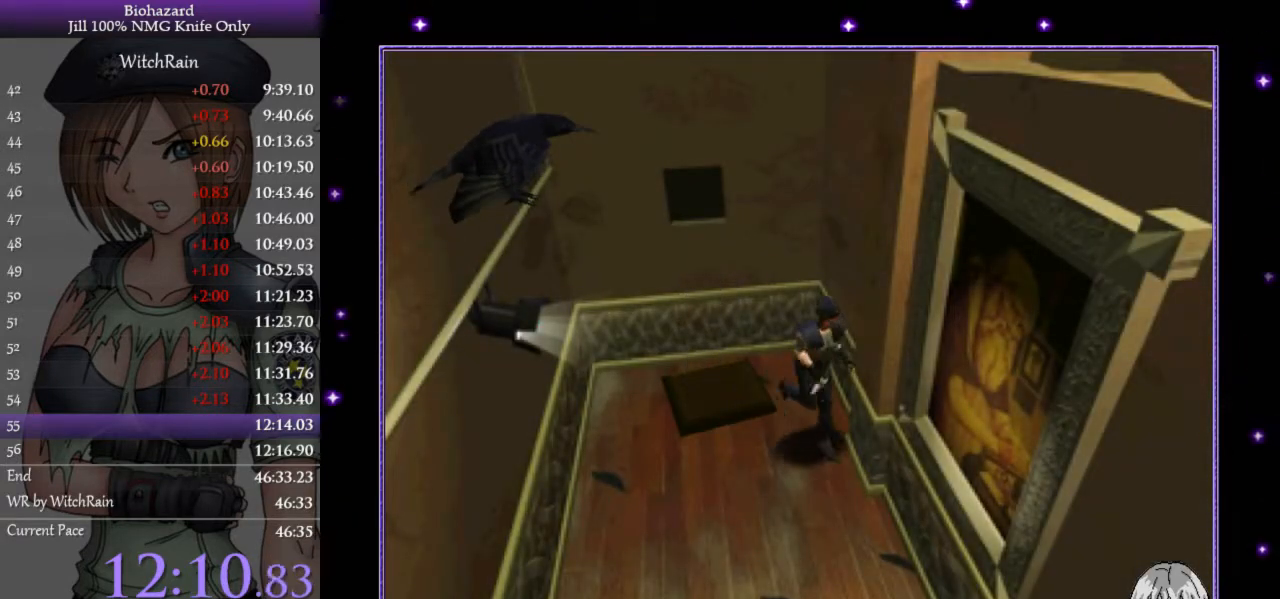
Gameplay with keyboard; each line is a JSON object with the keys held at the frame after it. "events" lists presses ("down") and releases ("up") of "a", "d", "i", "j", "k", "l", "s" and "w" between this image and that frame as [ms after this image, input, new state], when the widget could be followed in between. No other keys are recorded. Mouse input is not recorded.
{"keys": ["l", "w"], "events": [[100, "d", "up"]]}
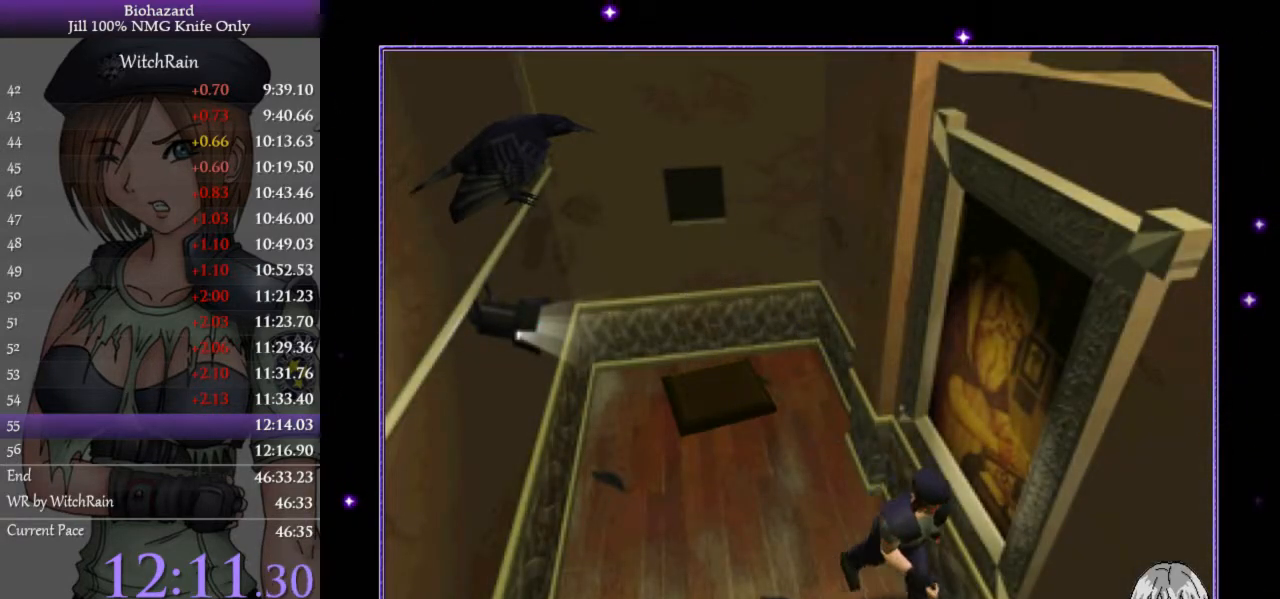
{"keys": ["l", "w"], "events": [[367, "d", "down"], [400, "d", "up"]]}
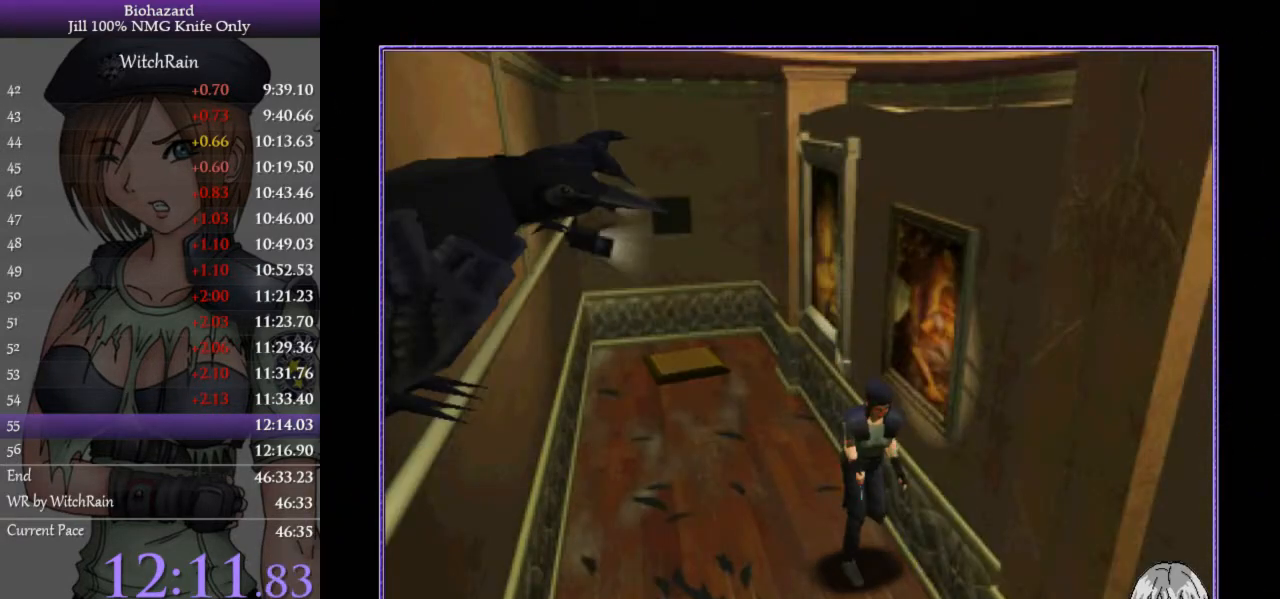
{"keys": ["l", "w"], "events": []}
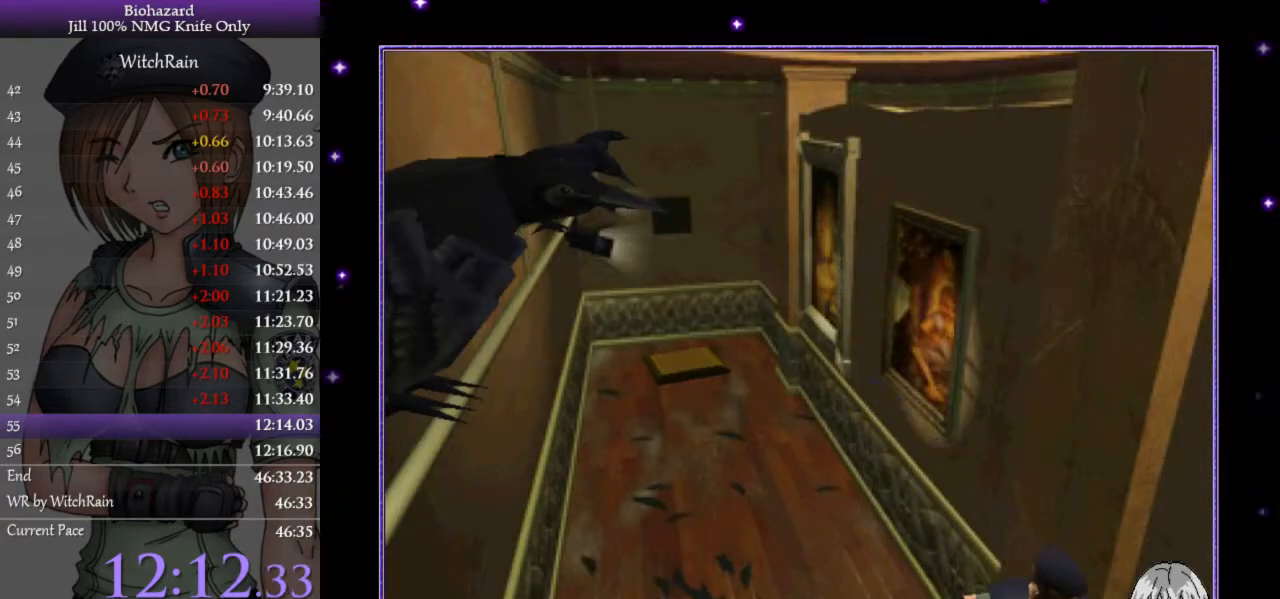
{"keys": ["l", "w"], "events": []}
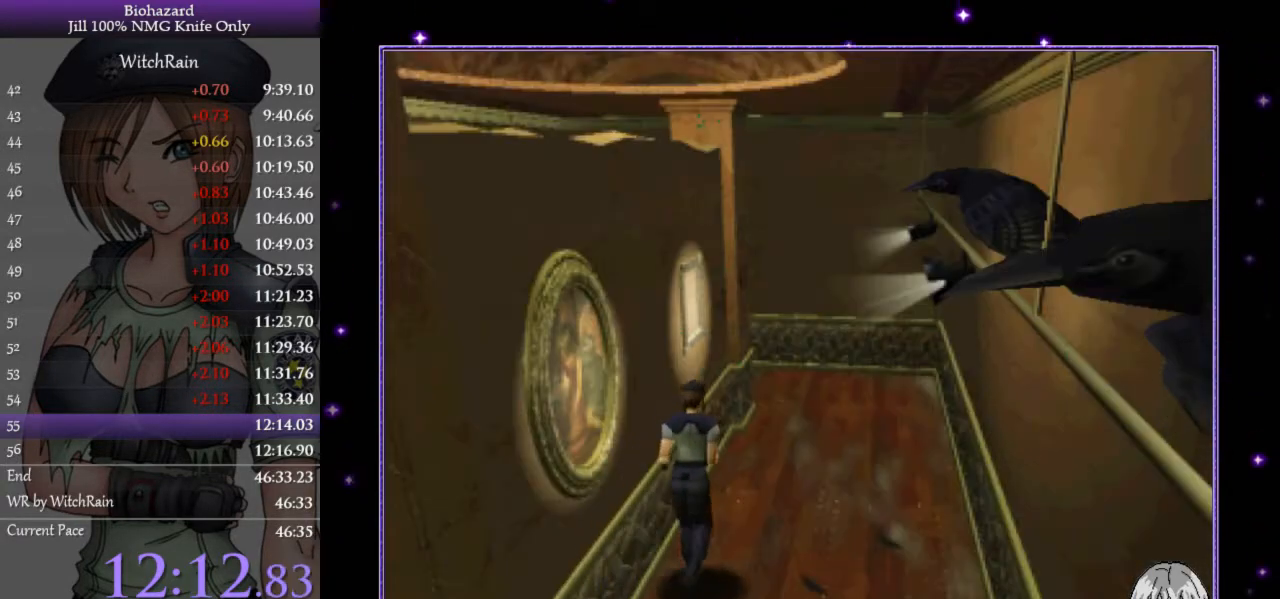
{"keys": ["l", "w"], "events": []}
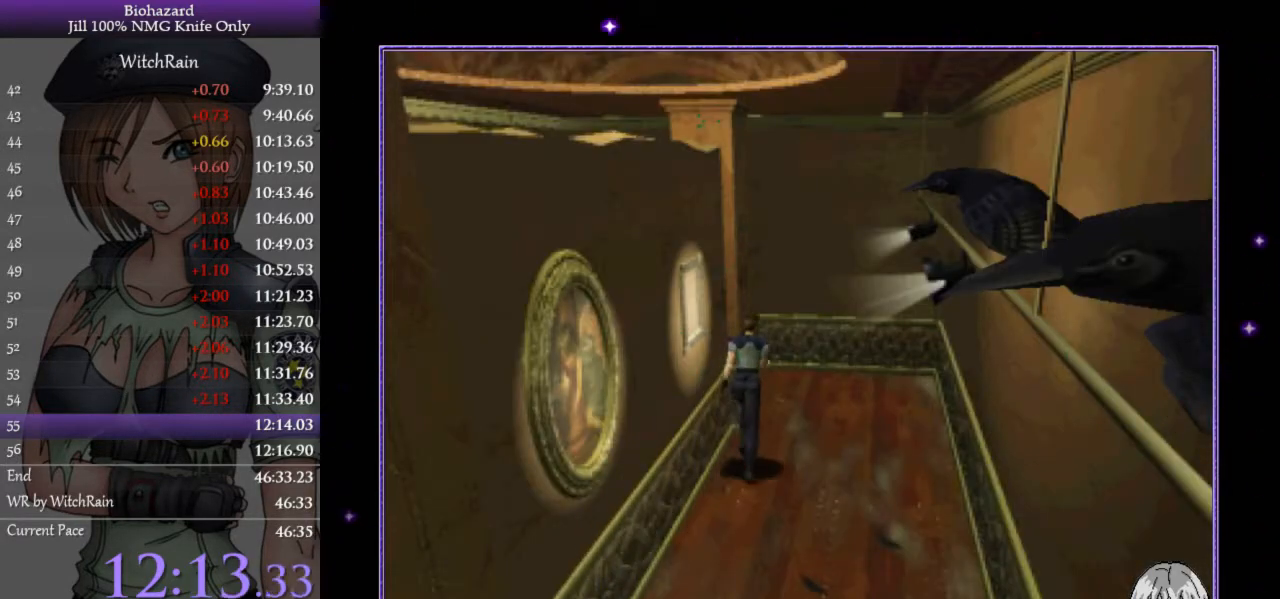
{"keys": ["l", "w"], "events": []}